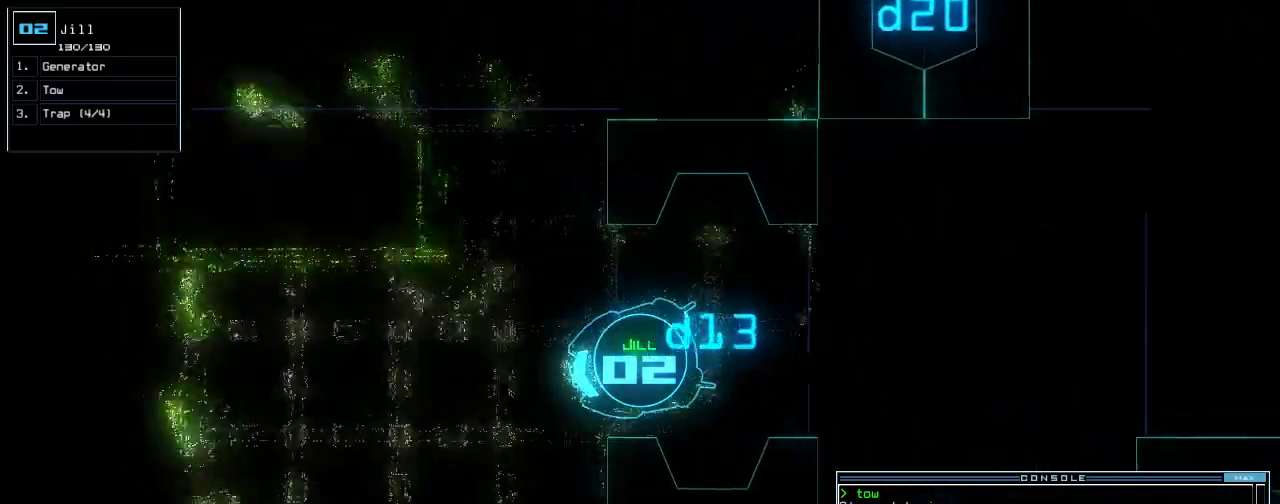
Gameplay with keyboard; each line is a JSON object with the keys held at the frame after it. "events" lists presses ("down") and releases ("up") of ".", "0", "1", "2", "3", "4", "5", "6", "7", "8", "9", "a", "b", "backspace", "c", "caps_lock", "comma", "ctrl_l", "ctrl_r", "d", "down", "e", "equals", "escape", "f", "f12", "g", "h", "i", "j", "k", "l", "left", "m", "minus", "n", "o", "p", "q", "quote", "r", "return", "right", "s", "semicolon", "shift_l", "shift_r", "space", "t", "tab", "tilde", "u", "up", "v", "w", "x", "y" and "z" between this image and that frame as [ms after this image, input, new state], when the widget could be followed in between. No other keys are recorded. Mouse input is not recorded.
{"keys": ["up"], "events": [[120, "left", "down"], [180, "left", "up"], [300, "left", "down"], [440, "left", "up"]]}
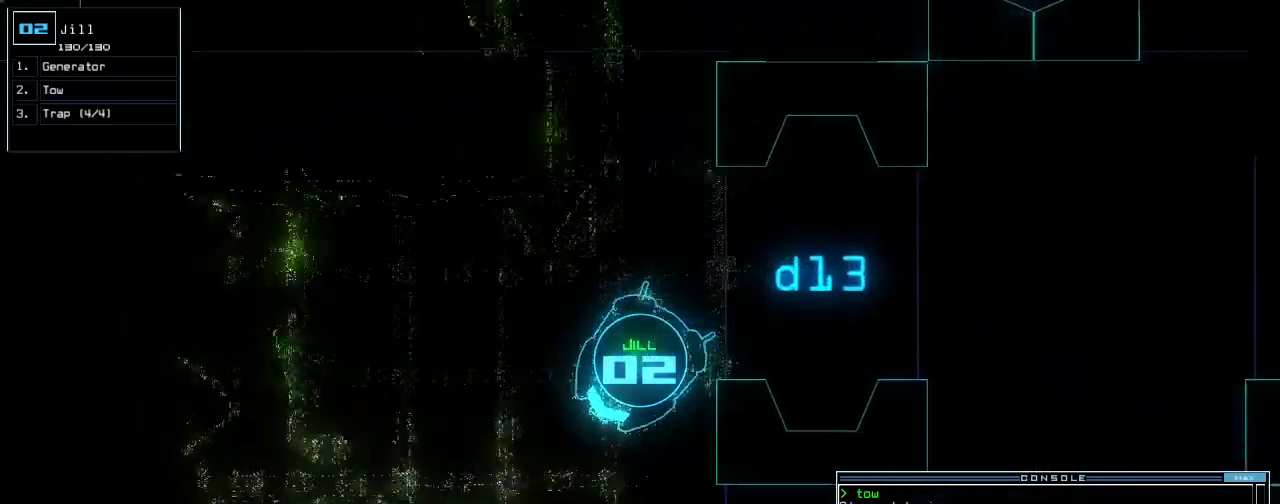
{"keys": ["up"], "events": [[380, "right", "down"], [440, "right", "up"]]}
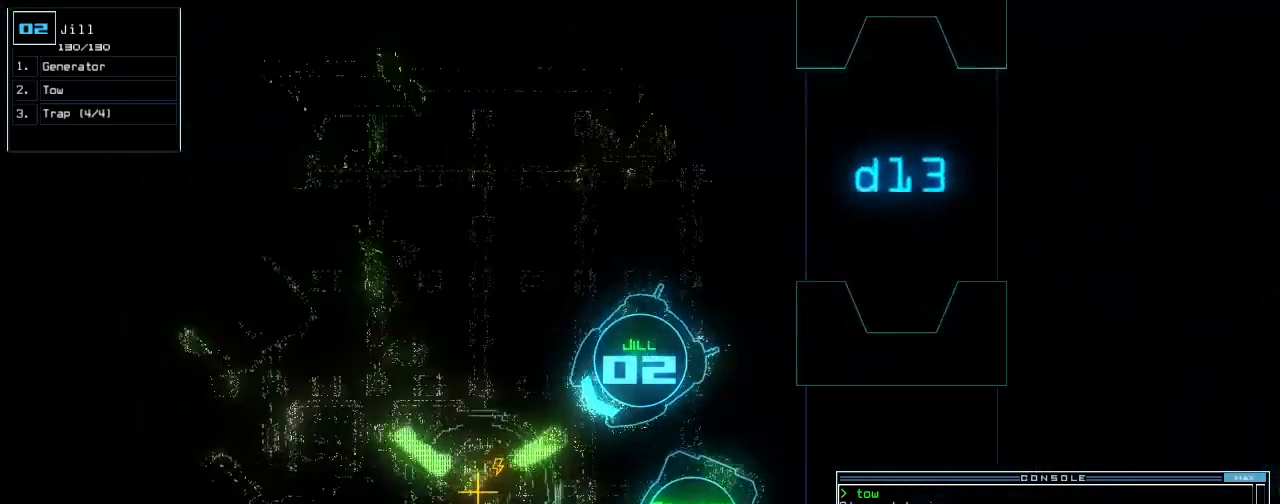
{"keys": ["1"], "events": [[80, "right", "down"], [180, "right", "up"], [380, "return", "down"], [420, "up", "up"], [440, "return", "up"], [480, "1", "down"]]}
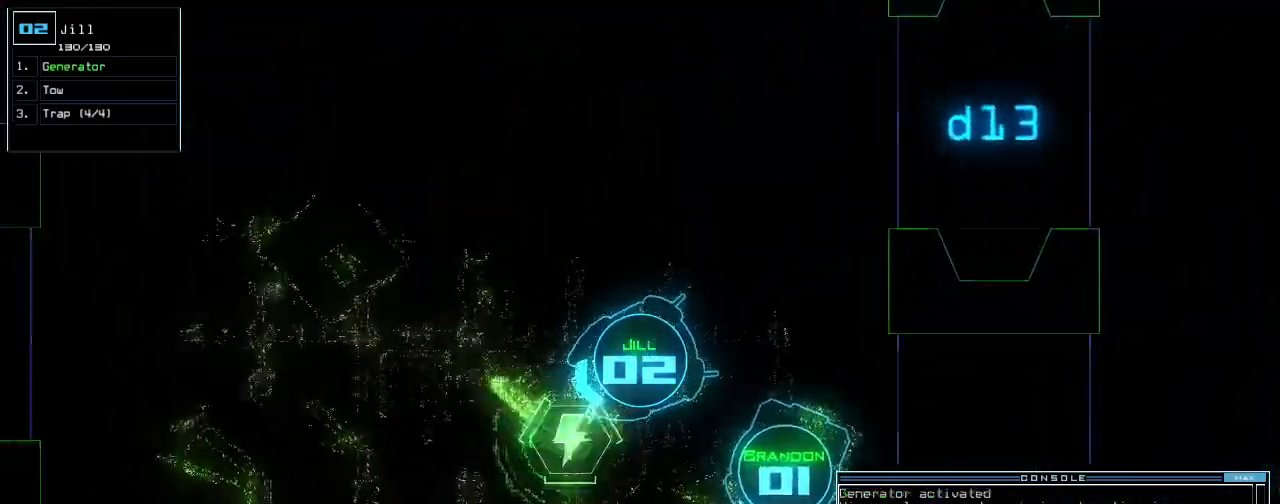
{"keys": ["right", "up"]}
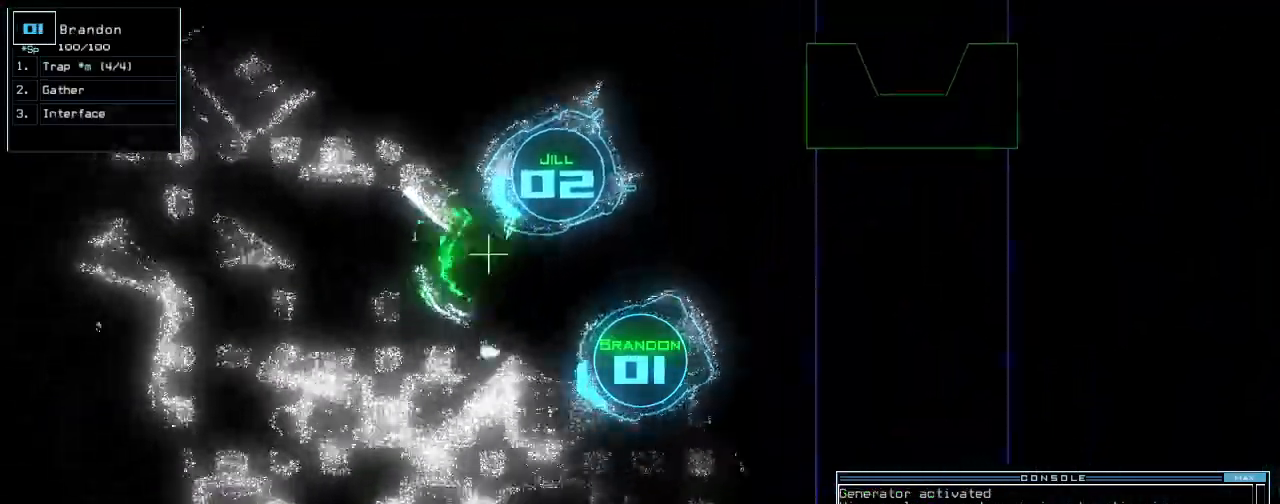
{"keys": ["up"], "events": [[60, "right", "up"], [160, "right", "down"], [440, "right", "up"]]}
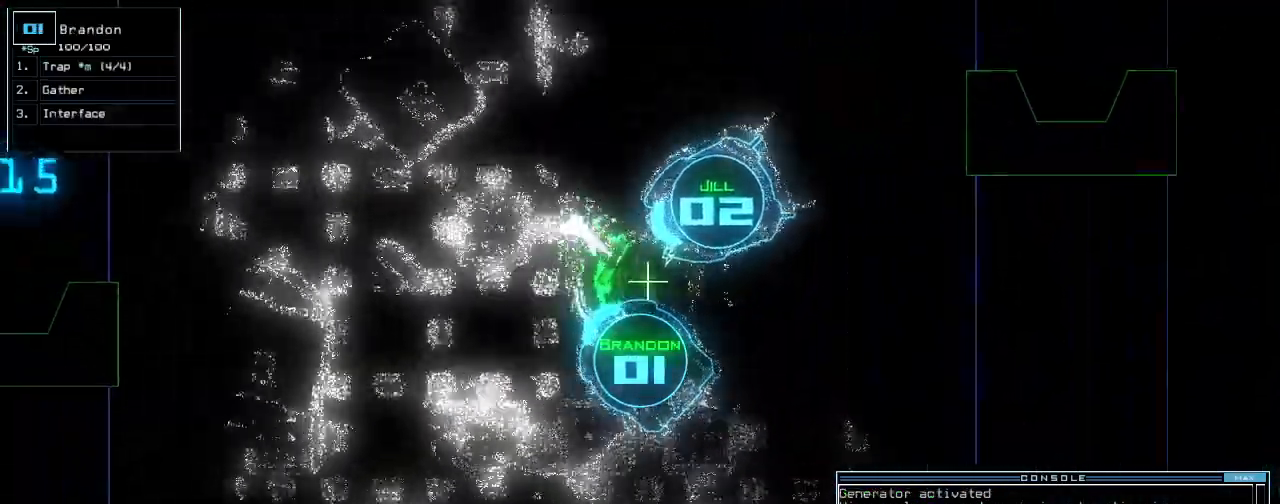
{"keys": ["up"], "events": [[220, "left", "down"], [320, "left", "up"]]}
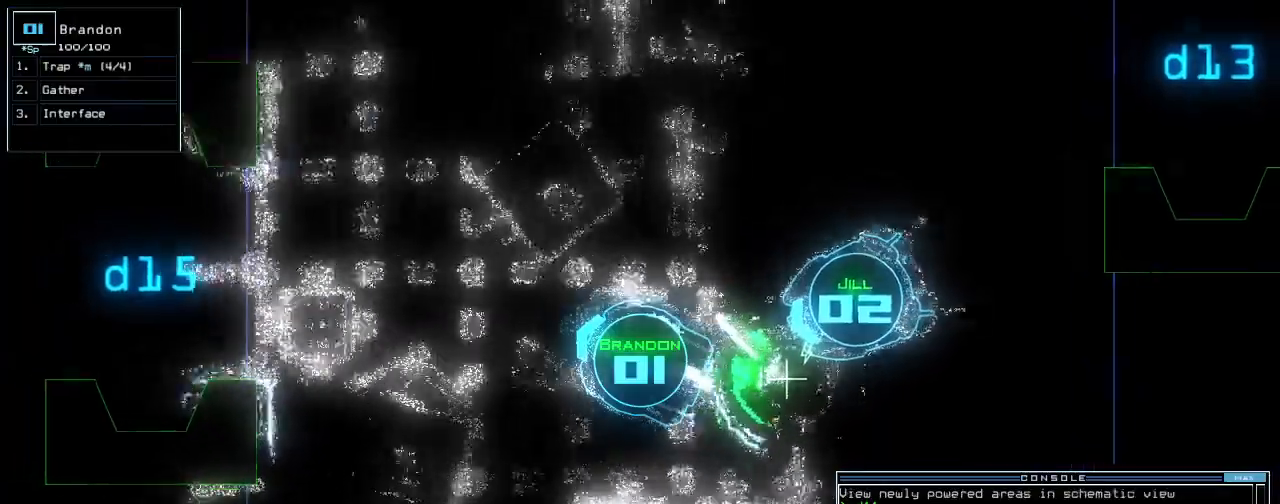
{"keys": ["up"], "events": [[300, "left", "down"], [360, "left", "up"]]}
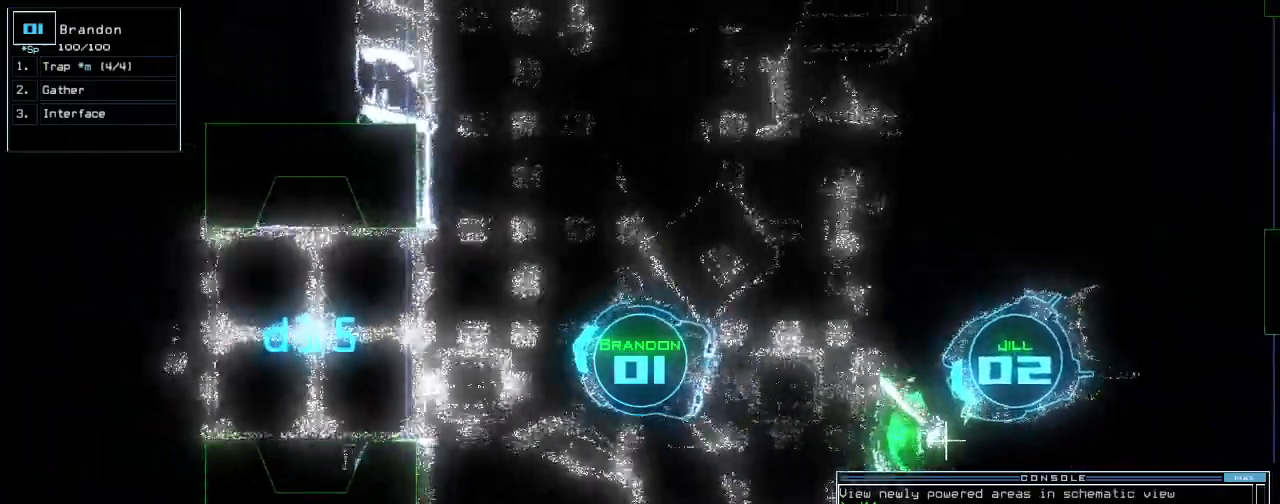
{"keys": ["up"], "events": [[20, "left", "down"], [100, "left", "up"], [340, "right", "down"], [400, "right", "up"]]}